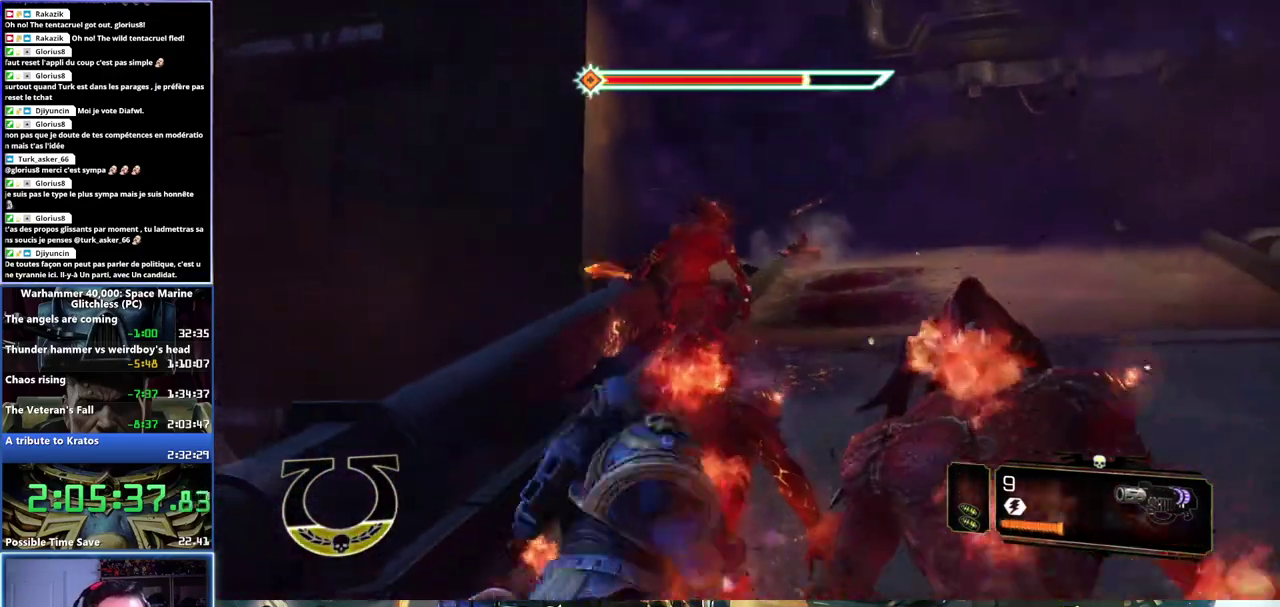
Gameplay with a controller (Xbox layout); each line is a JSON object with the inputs held at the frame after it. "events" lists button and stick changes between this image and that frame as [ms after this image, input, new state], when the widget could be followed in between.
{"buttons": [], "left_stick": "up-left", "right_stick": "center"}
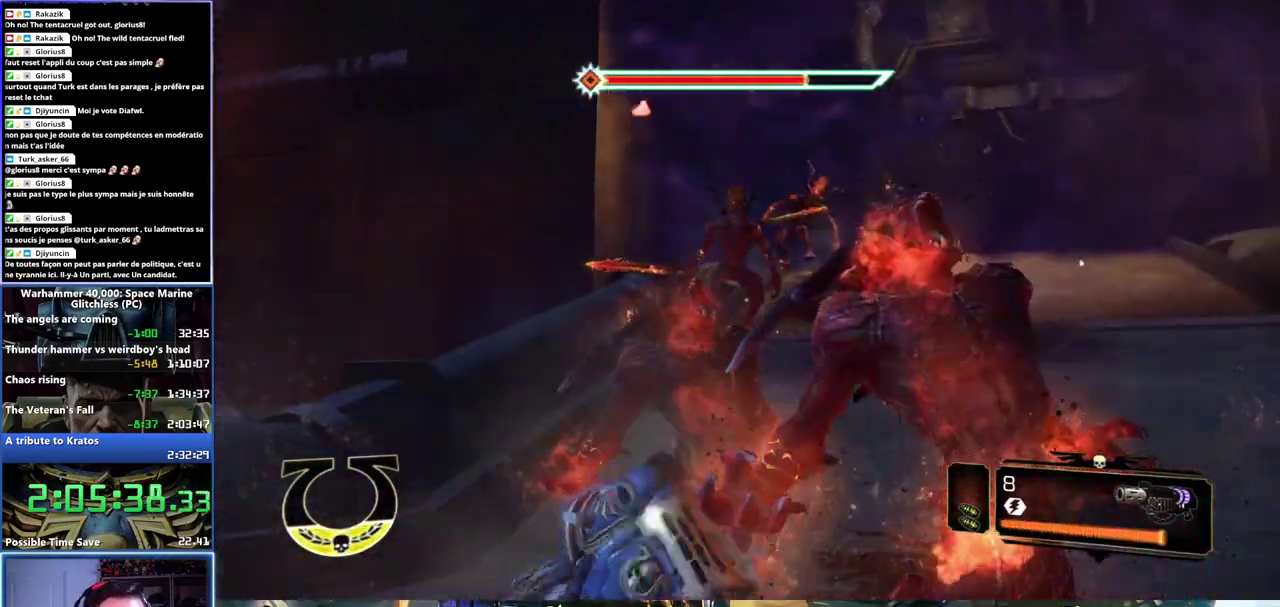
{"buttons": [], "left_stick": "left", "right_stick": "center", "events": [[117, "right_stick", "up"], [217, "left_stick", "down"], [217, "right_stick", "right"], [283, "right_stick", "down-right"], [333, "left_stick", "down-left"], [350, "R2", "down"], [417, "left_stick", "left"], [450, "right_stick", "center"], [500, "R2", "up"]]}
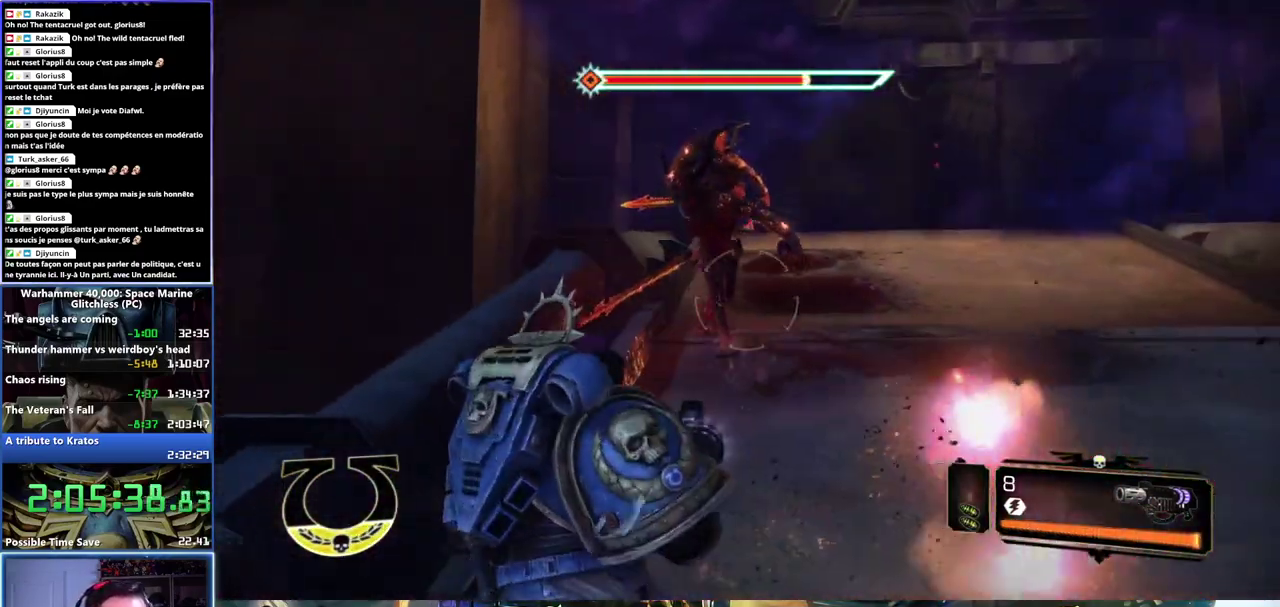
{"buttons": [], "left_stick": "up-right", "right_stick": "center", "events": [[83, "R2", "down"], [83, "right_stick", "up"], [100, "left_stick", "up"], [183, "R2", "up"], [200, "left_stick", "up-right"], [233, "R2", "down"], [233, "right_stick", "up-right"], [333, "R2", "up"], [383, "R2", "down"], [400, "right_stick", "up"], [433, "R2", "up"], [467, "right_stick", "center"]]}
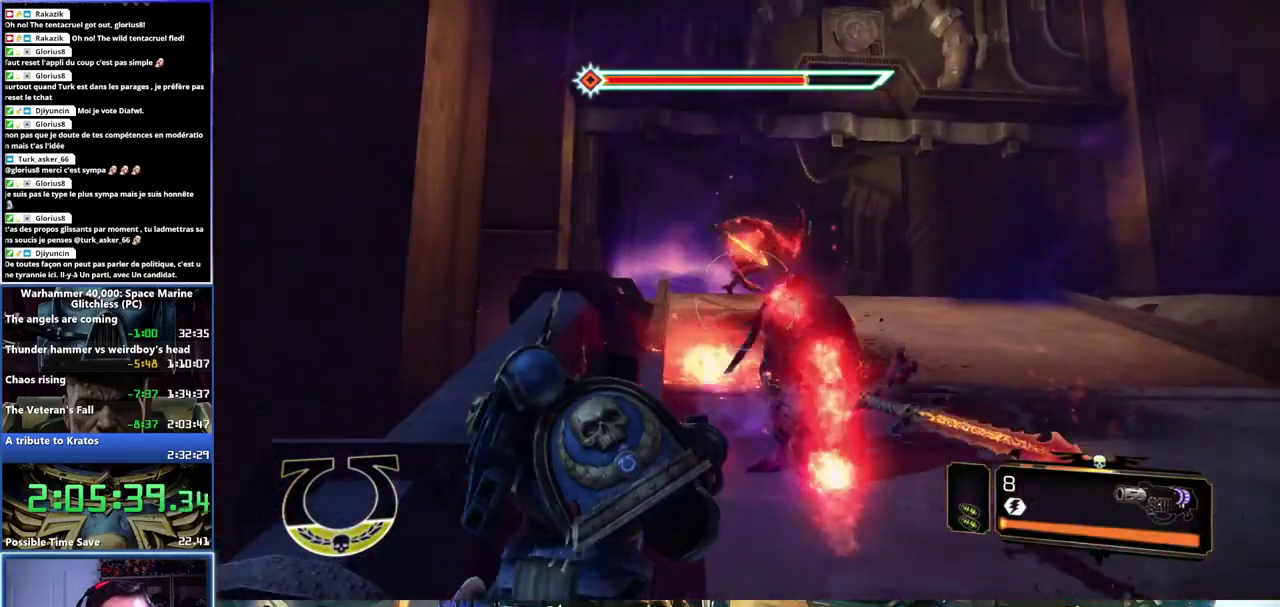
{"buttons": [], "left_stick": "up", "right_stick": "center", "events": [[133, "A", "down"], [133, "left_stick", "up"], [233, "A", "up"], [283, "A", "down"], [383, "A", "up"]]}
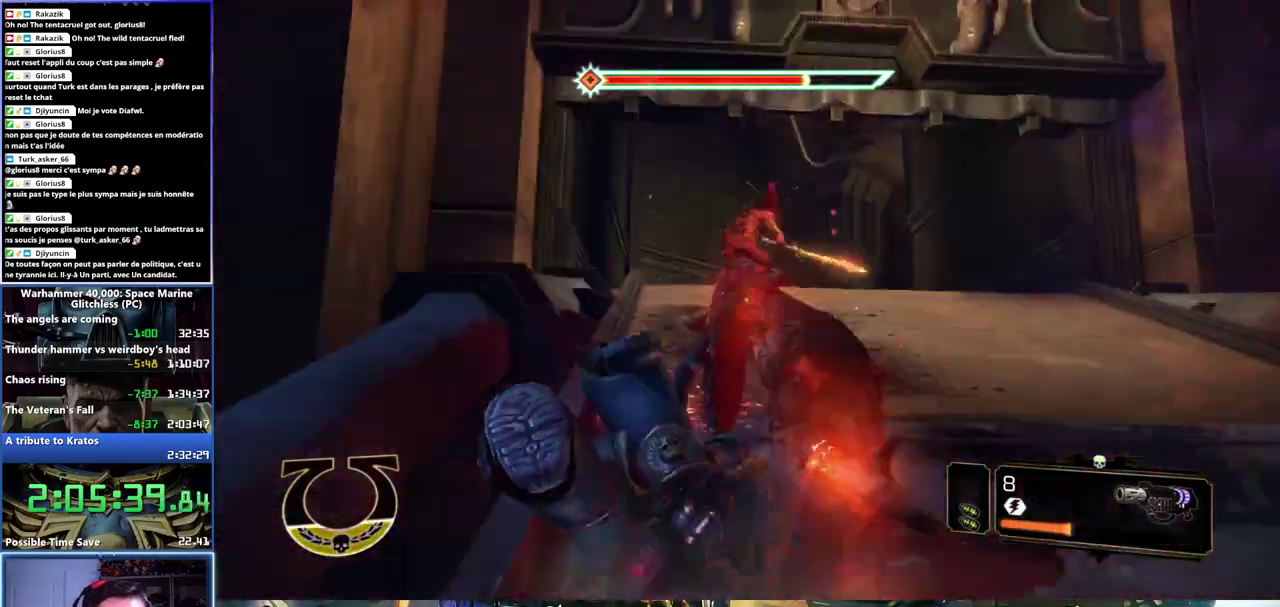
{"buttons": [], "left_stick": "up", "right_stick": "center", "events": [[17, "left_stick", "up-right"], [133, "left_stick", "up"], [317, "right_stick", "down"], [433, "right_stick", "center"]]}
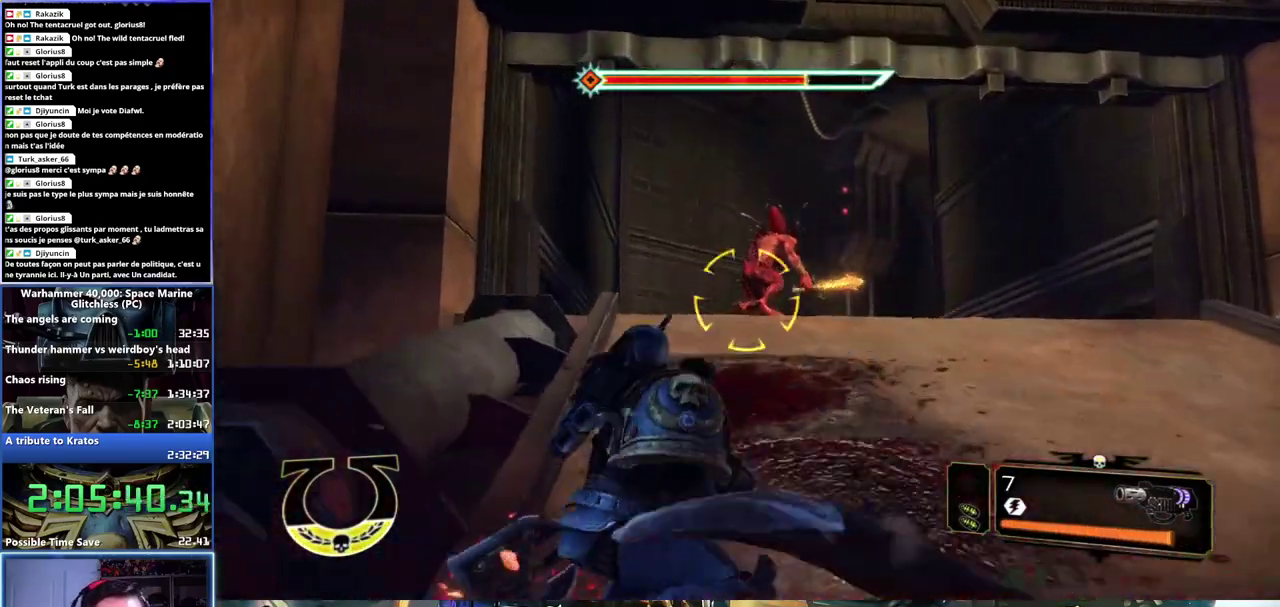
{"buttons": ["R2"], "left_stick": "up", "right_stick": "center", "events": [[267, "R2", "down"], [383, "R2", "up"], [433, "R2", "down"]]}
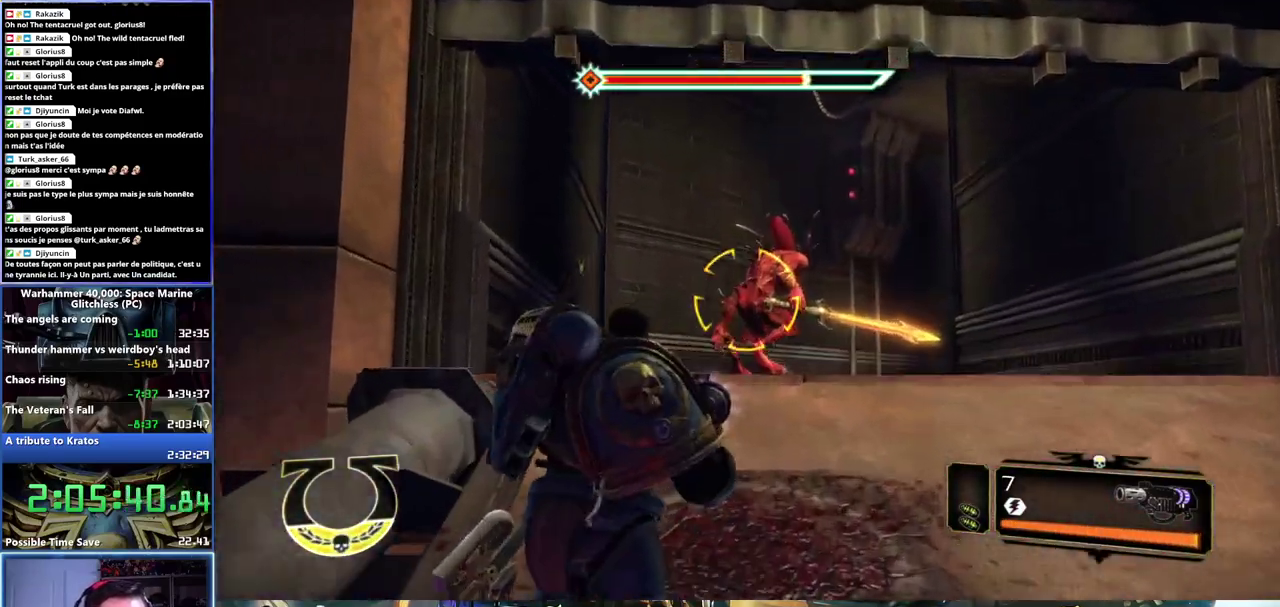
{"buttons": ["L3"], "left_stick": "up", "right_stick": "center", "events": [[17, "R2", "up"], [67, "R2", "down"], [167, "R2", "up"], [350, "L3", "down"]]}
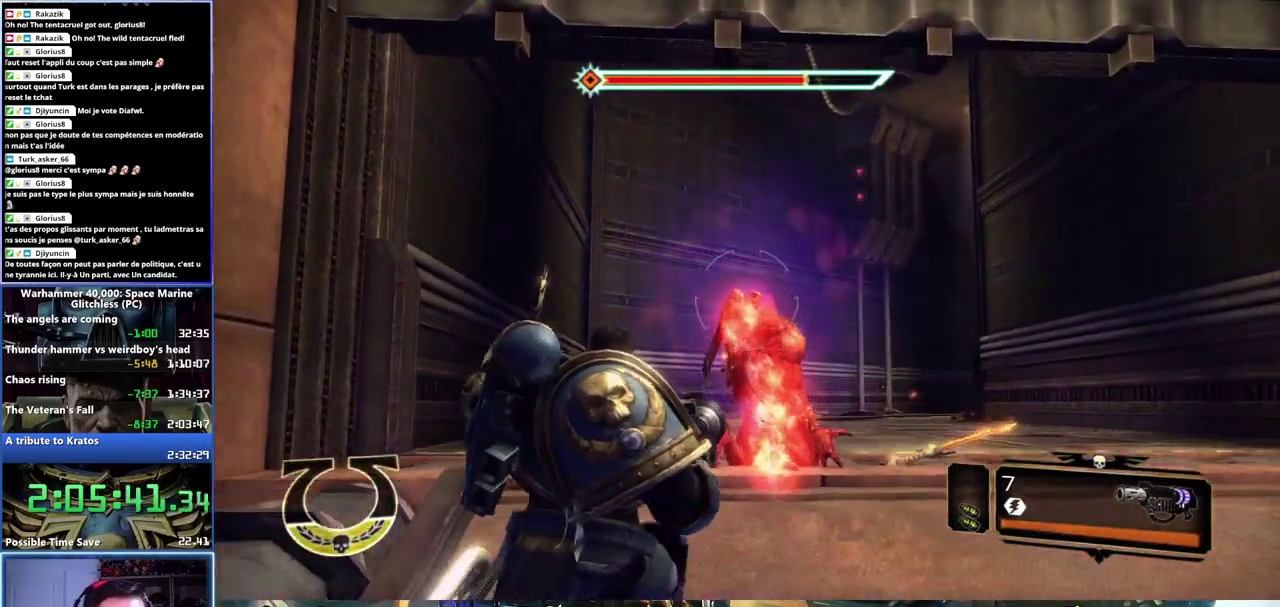
{"buttons": ["A", "X"], "left_stick": "up", "right_stick": "center", "events": [[17, "X", "down"], [50, "A", "down"], [133, "A", "up"], [133, "X", "up"], [183, "A", "down"], [183, "X", "down"], [250, "X", "up"], [267, "A", "up"], [300, "A", "down"], [300, "X", "down"], [350, "L3", "up"], [383, "A", "up"], [383, "X", "up"], [433, "A", "down"], [433, "X", "down"]]}
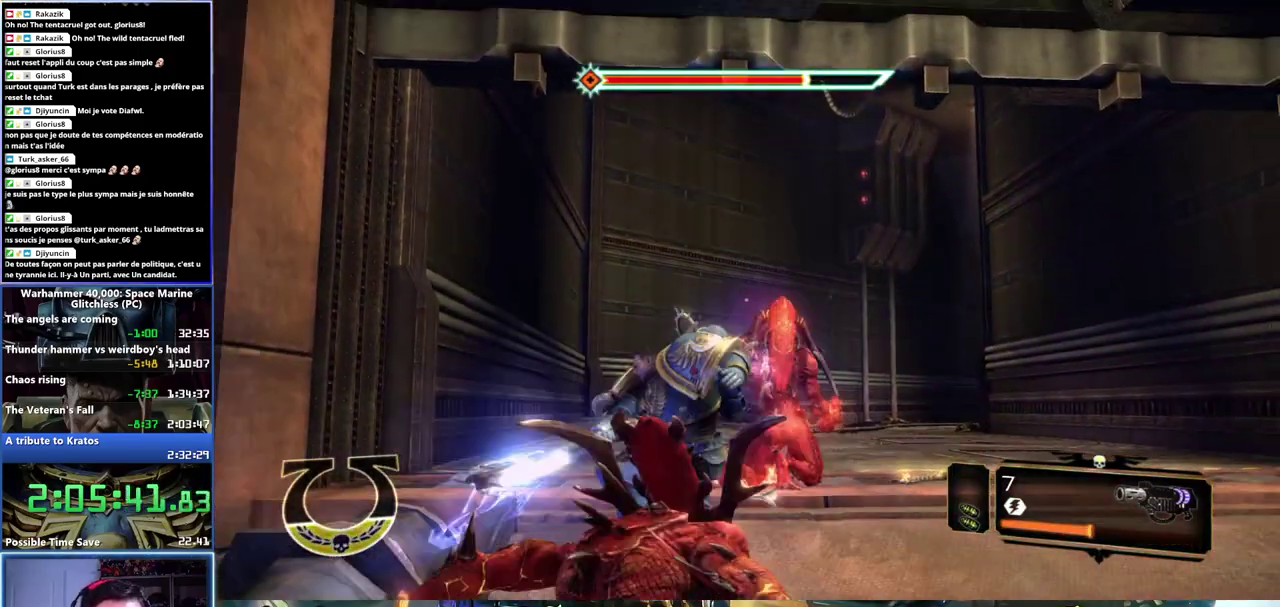
{"buttons": ["L3"], "left_stick": "up", "right_stick": "down-right", "events": [[17, "A", "up"], [17, "X", "up"], [267, "right_stick", "down-right"], [433, "L3", "down"]]}
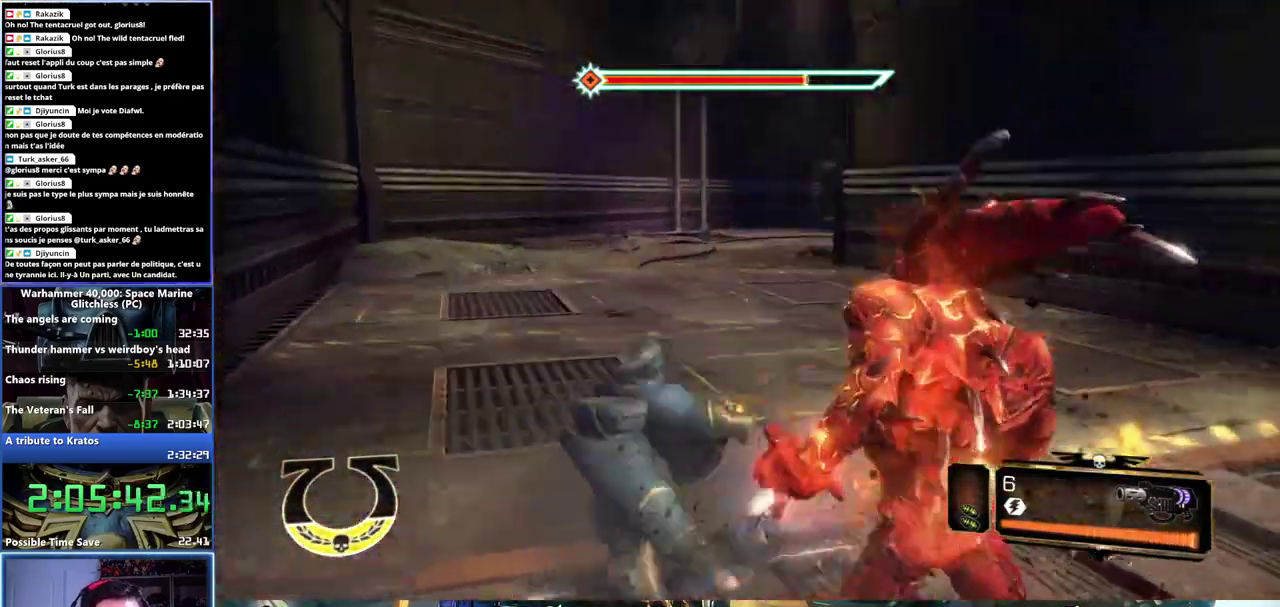
{"buttons": [], "left_stick": "up-left", "right_stick": "right", "events": [[17, "right_stick", "center"], [200, "L3", "up"], [367, "right_stick", "right"], [383, "left_stick", "up-left"]]}
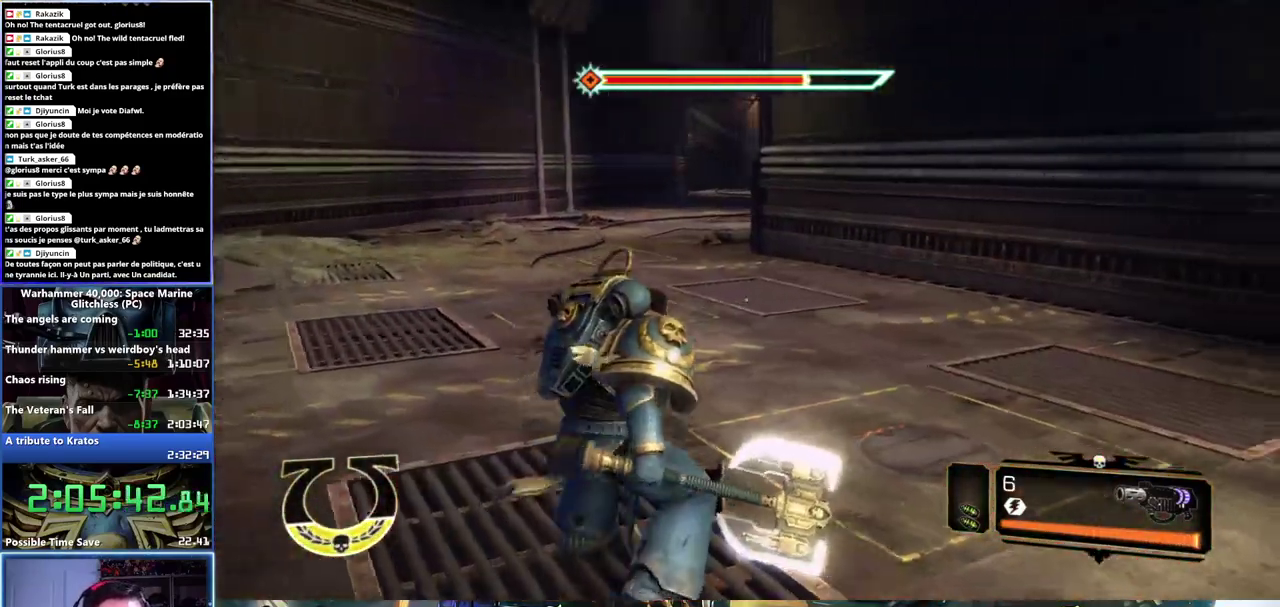
{"buttons": [], "left_stick": "down-left", "right_stick": "right", "events": [[17, "left_stick", "left"], [67, "left_stick", "down-left"]]}
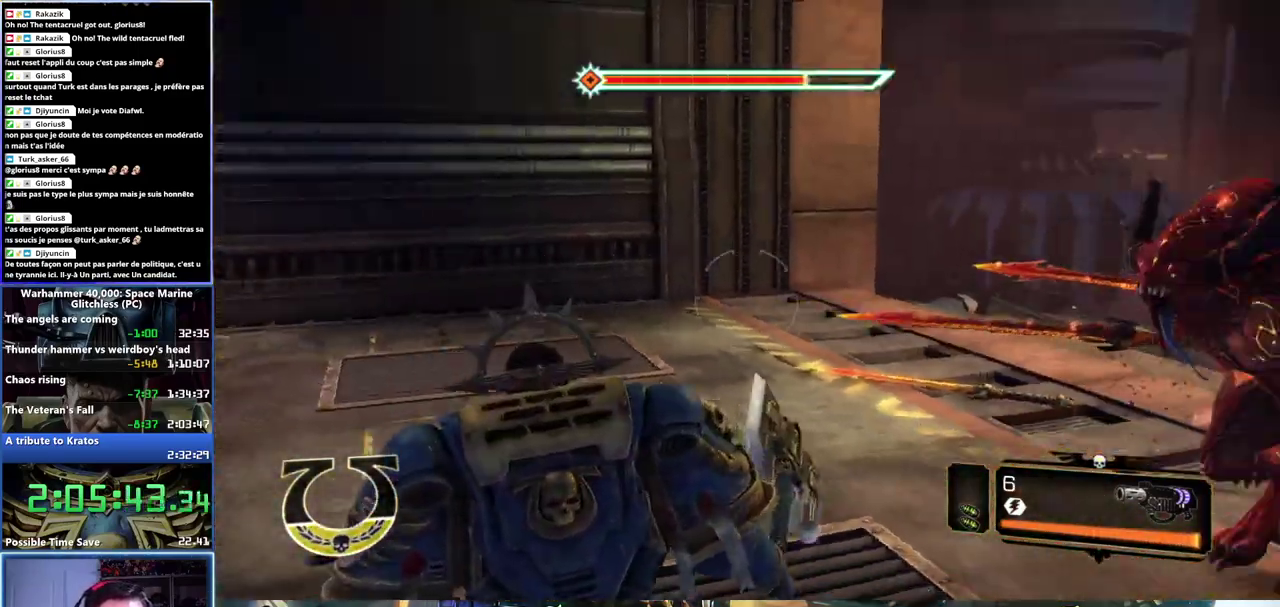
{"buttons": [], "left_stick": "down-left", "right_stick": "center", "events": [[200, "R2", "down"], [317, "R2", "up"], [317, "right_stick", "center"]]}
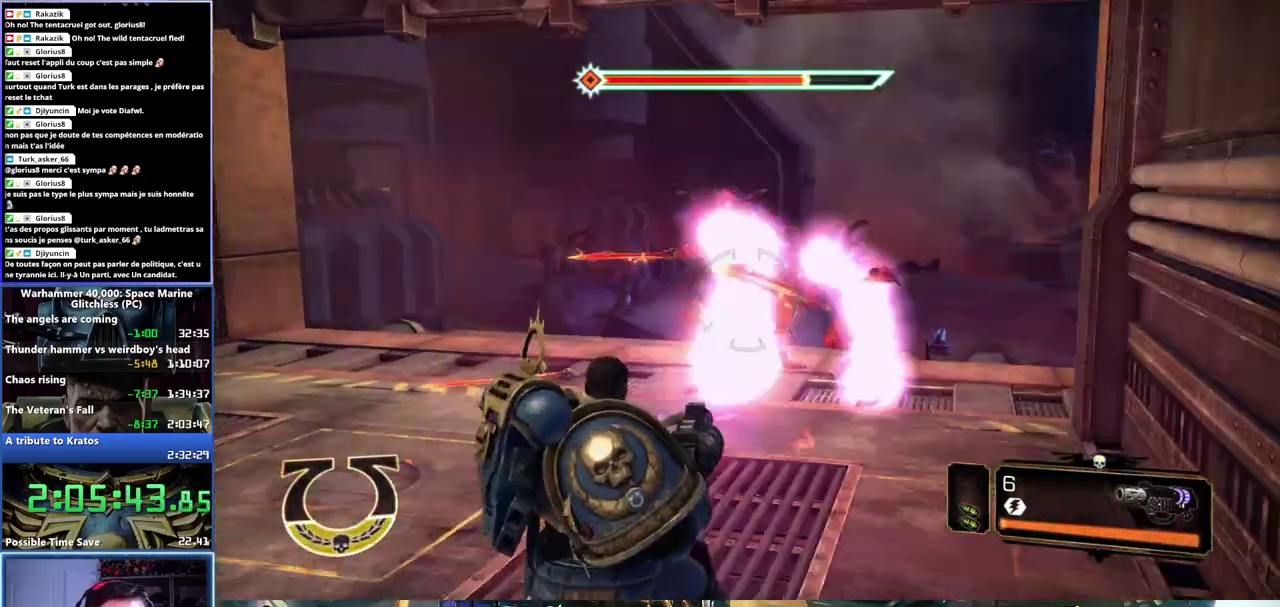
{"buttons": [], "left_stick": "down-left", "right_stick": "left", "events": [[283, "left_stick", "down"], [400, "left_stick", "down-left"], [417, "right_stick", "left"]]}
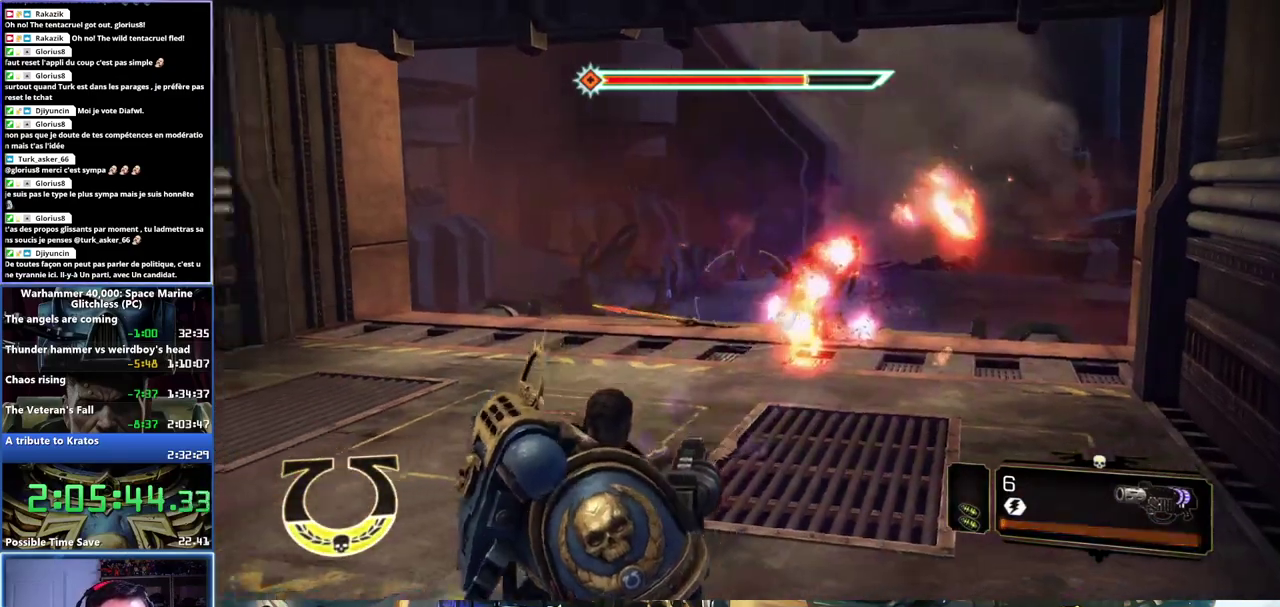
{"buttons": [], "left_stick": "left", "right_stick": "left", "events": [[500, "left_stick", "left"]]}
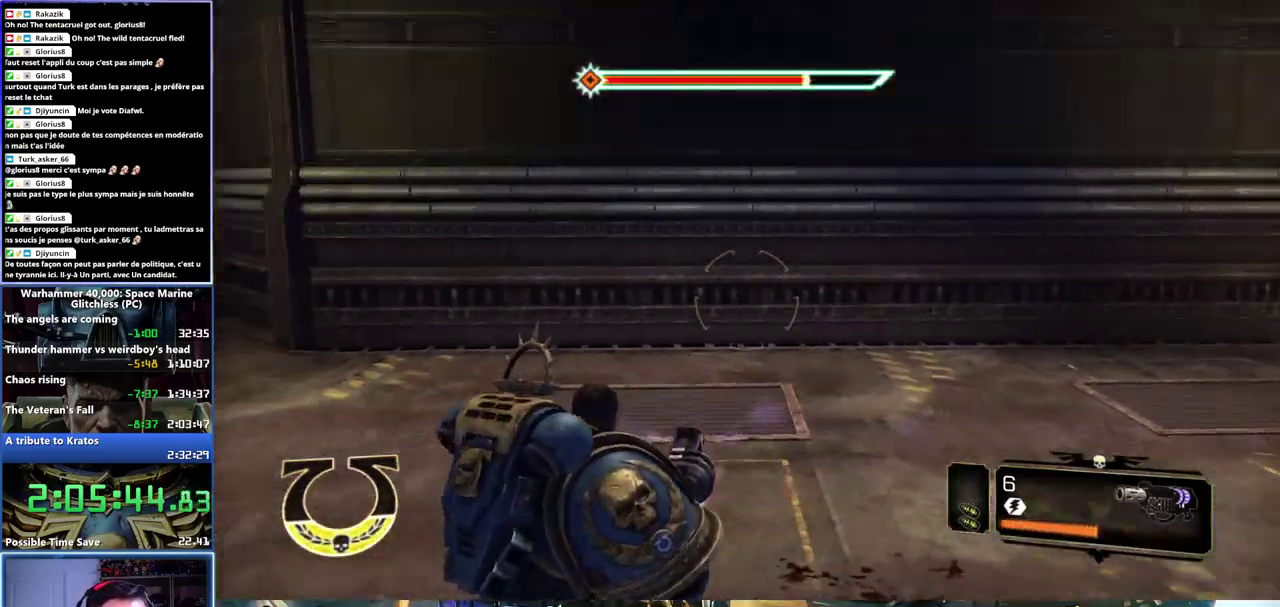
{"buttons": ["X", "L3"], "left_stick": "up", "right_stick": "center", "events": [[150, "left_stick", "up"], [233, "L3", "down"], [233, "right_stick", "center"], [467, "X", "down"]]}
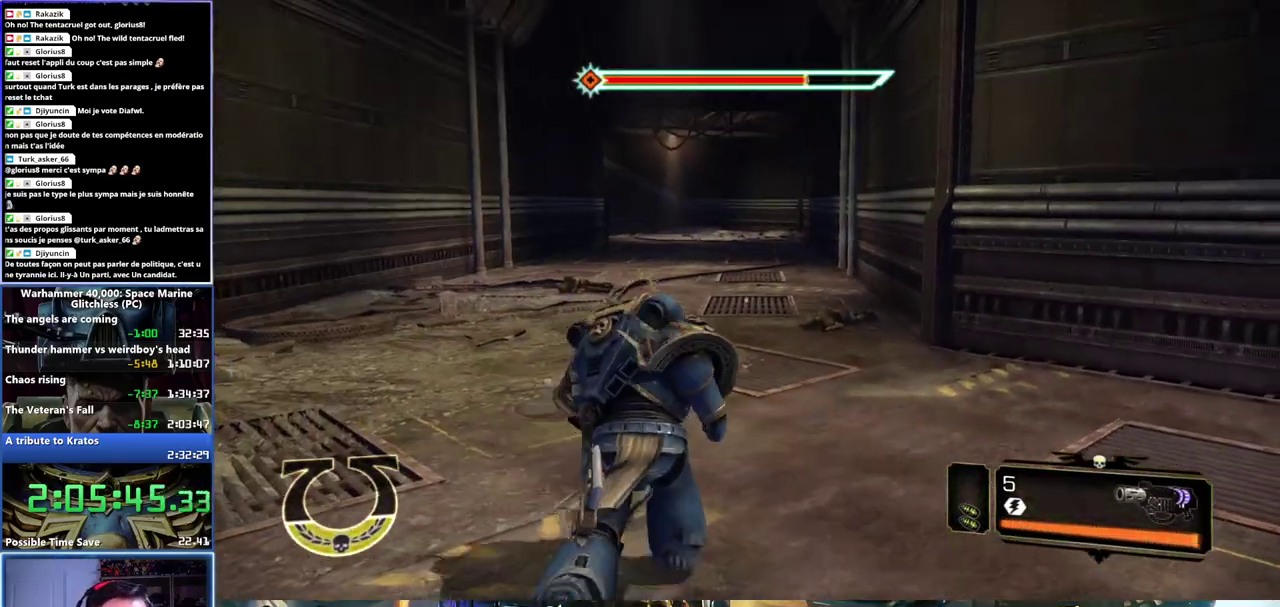
{"buttons": [], "left_stick": "up", "right_stick": "center", "events": [[67, "X", "up"], [133, "X", "down"], [150, "A", "down"], [200, "X", "up"], [250, "X", "down"], [333, "X", "up"], [367, "X", "down"], [417, "L3", "up"], [450, "X", "up"], [483, "A", "up"]]}
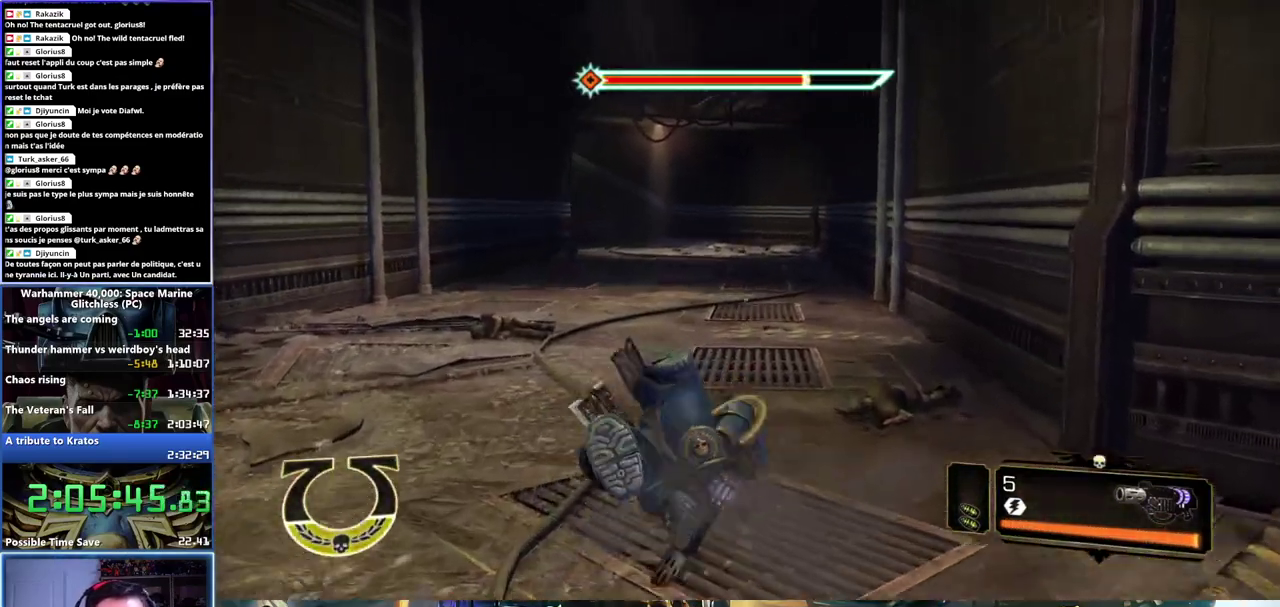
{"buttons": [], "left_stick": "up-right", "right_stick": "center", "events": [[150, "right_stick", "down-left"], [300, "right_stick", "center"], [333, "left_stick", "up-right"]]}
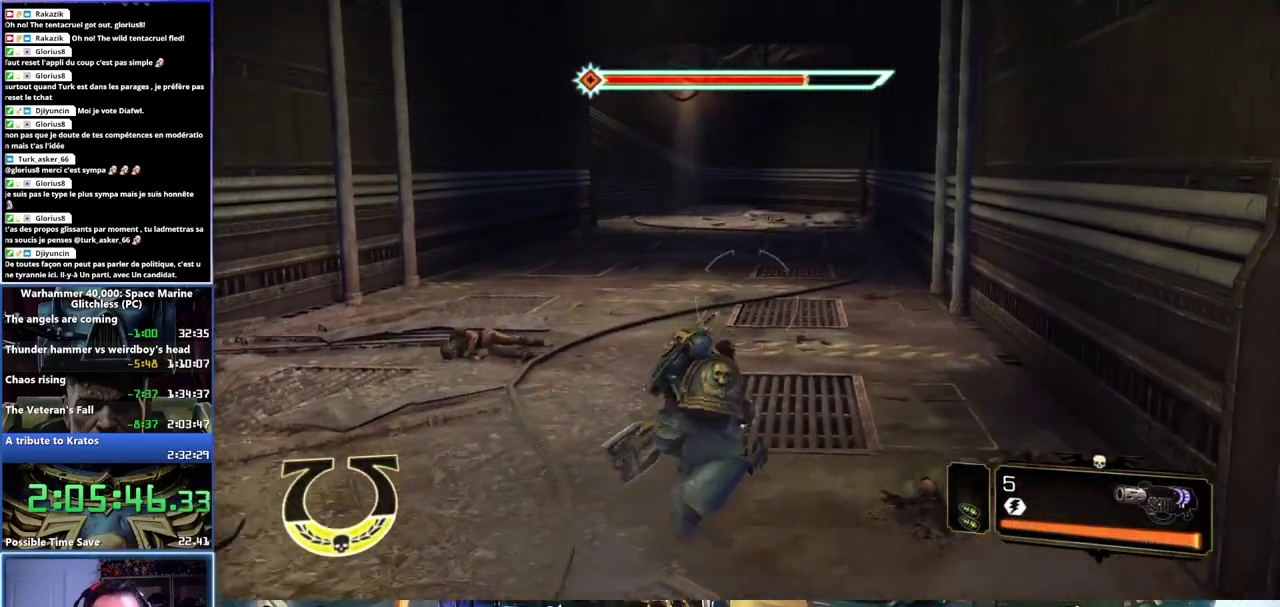
{"buttons": ["L3"], "left_stick": "up", "right_stick": "center"}
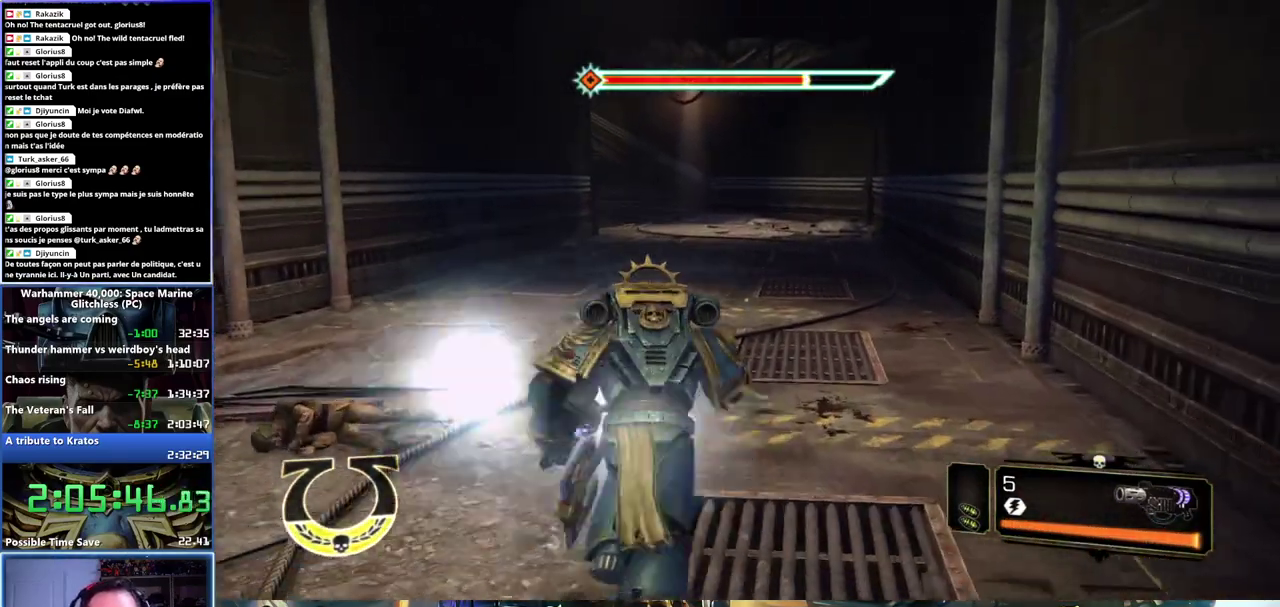
{"buttons": [], "left_stick": "up", "right_stick": "center", "events": [[83, "A", "down"], [83, "X", "down"], [133, "X", "up"], [200, "X", "down"], [283, "A", "up"], [283, "X", "up"], [383, "L3", "up"]]}
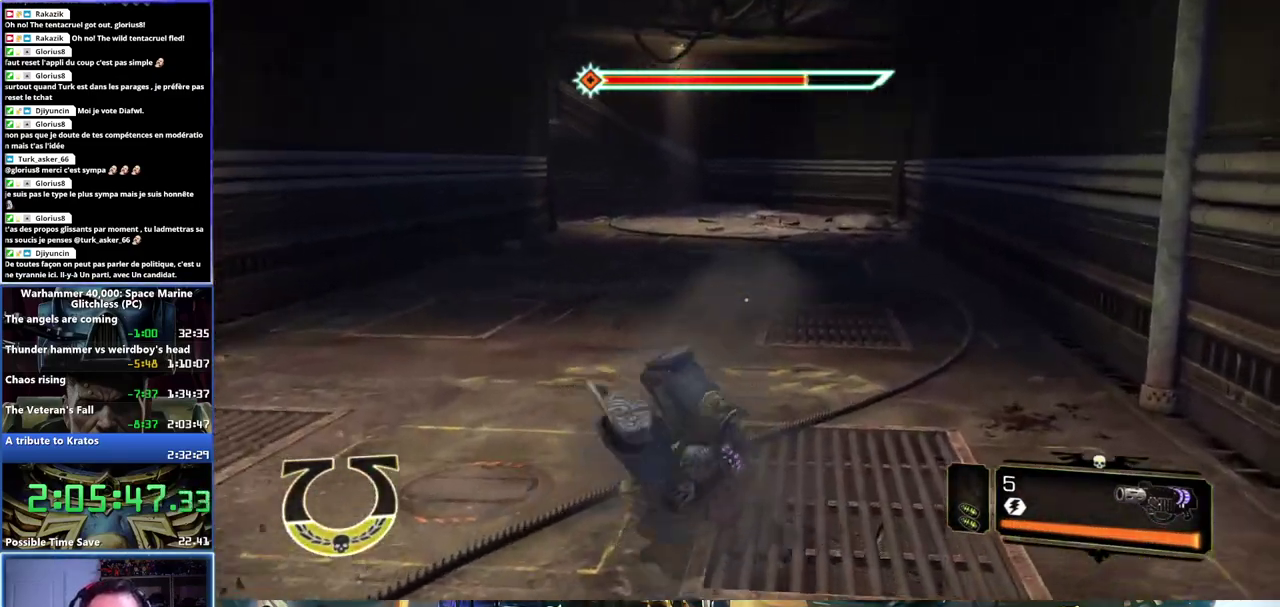
{"buttons": ["L3"], "left_stick": "up", "right_stick": "center", "events": [[67, "right_stick", "left"], [183, "right_stick", "center"], [417, "L3", "down"]]}
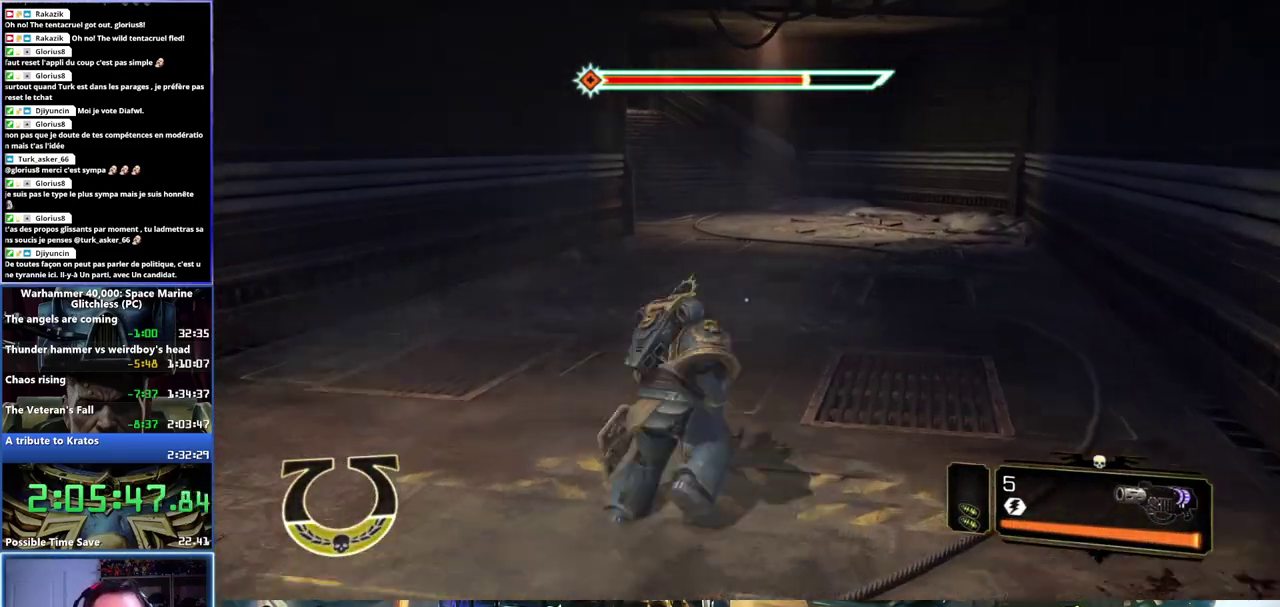
{"buttons": ["A", "X", "L3"], "left_stick": "up", "right_stick": "center", "events": [[300, "X", "down"], [350, "A", "down"], [400, "A", "up"], [417, "X", "up"], [467, "A", "down"], [467, "X", "down"]]}
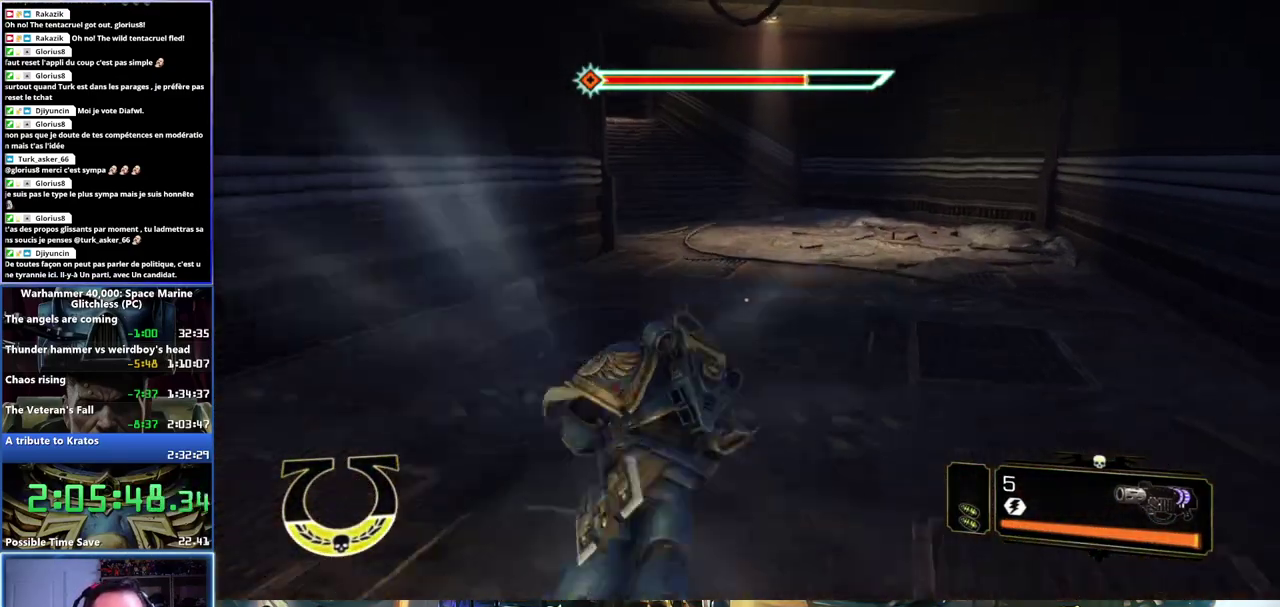
{"buttons": [], "left_stick": "up", "right_stick": "up", "events": [[33, "X", "up"], [67, "A", "up"], [117, "A", "down"], [117, "X", "down"], [183, "X", "up"], [200, "A", "up"], [233, "L3", "up"], [450, "right_stick", "up"]]}
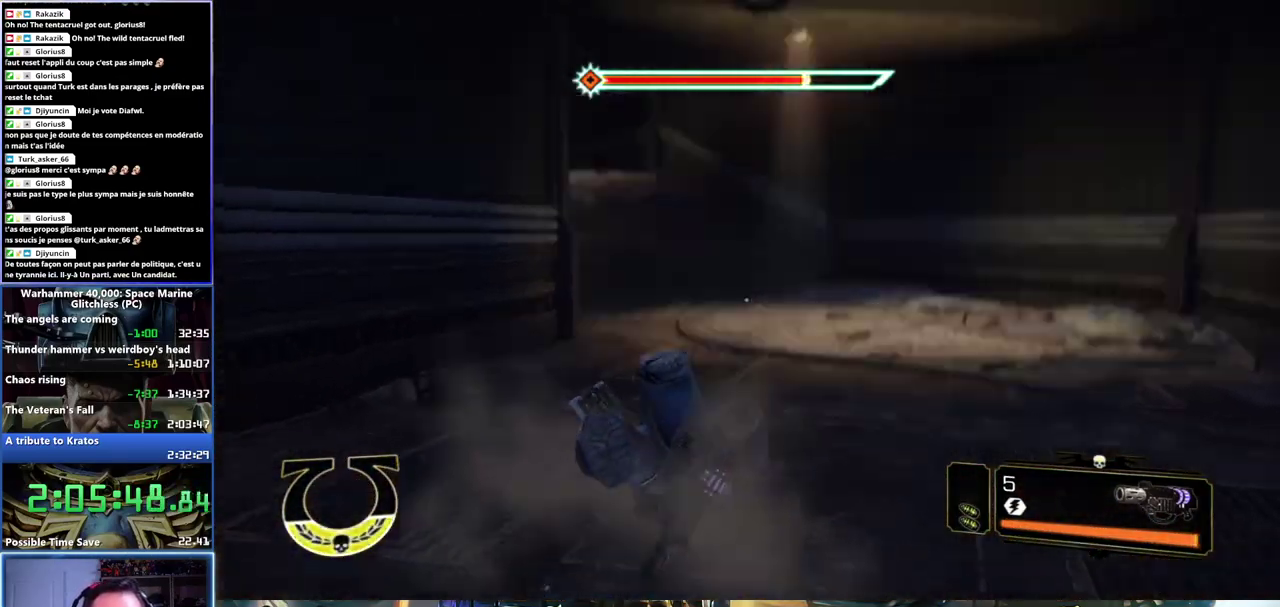
{"buttons": ["L3"], "left_stick": "up", "right_stick": "center", "events": [[117, "right_stick", "center"], [467, "L3", "down"]]}
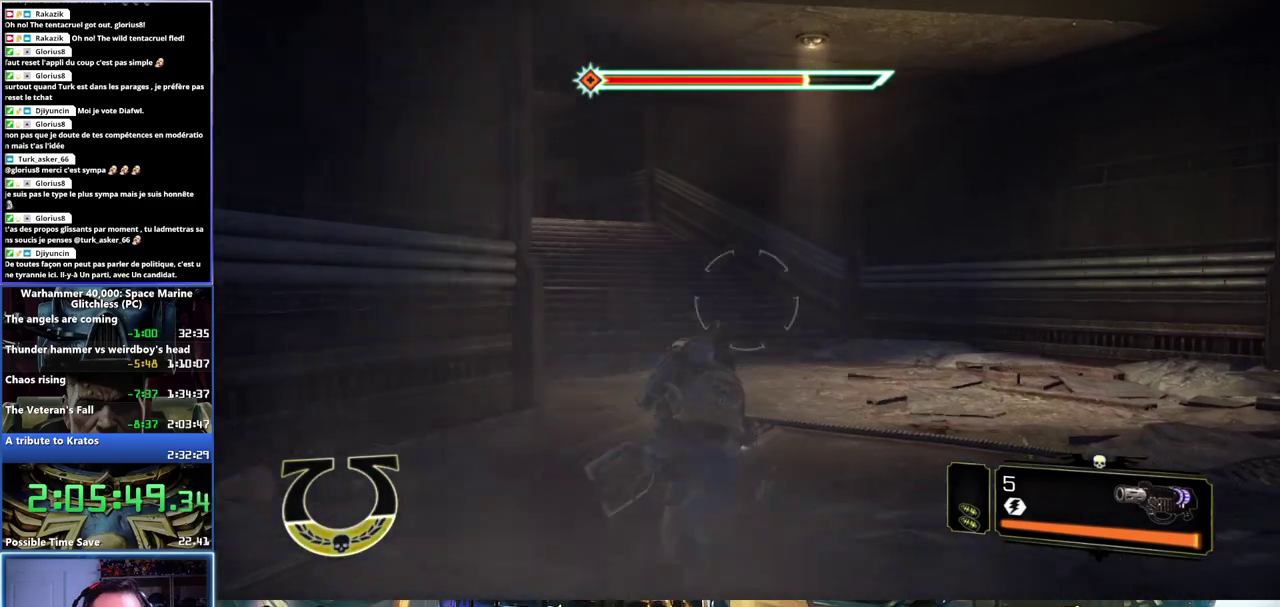
{"buttons": ["X", "L3"], "left_stick": "up", "right_stick": "center", "events": [[283, "X", "down"], [400, "X", "up"], [483, "X", "down"]]}